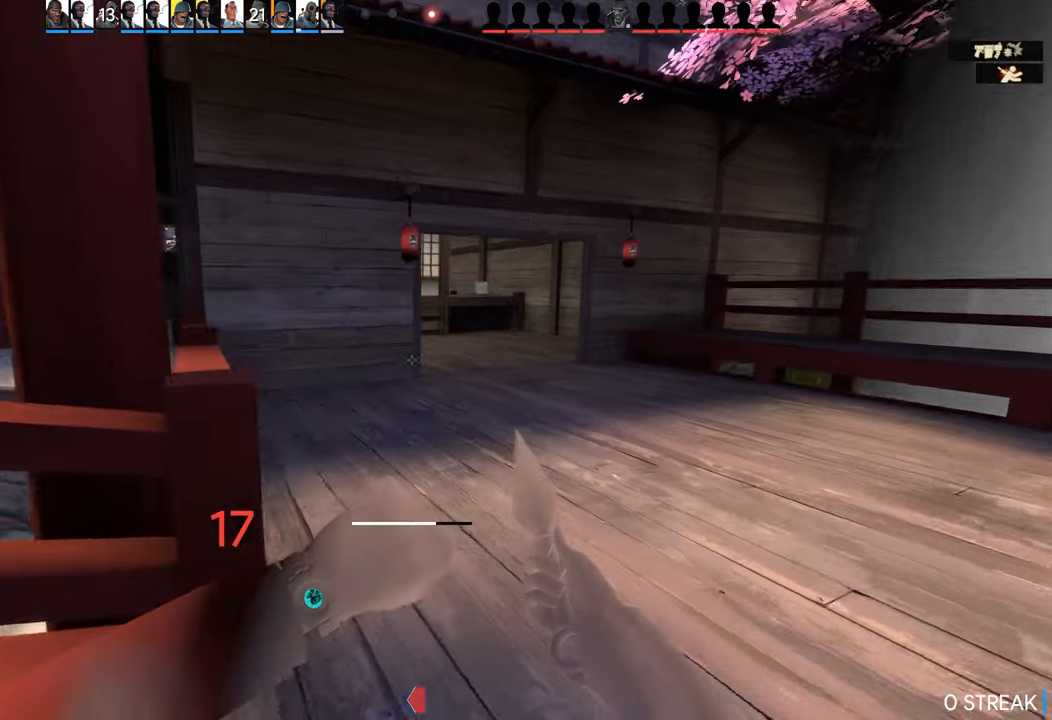
Gameplay with a controller (PlayStation layout); each line is a JSON object with the inputs held at the frame after it. "events" lists button and stick changes between this image and that frame as [ms after this image, input, new state], when the widget could be followed in between.
{"buttons": [], "left_stick": "up-right", "right_stick": "center", "events": []}
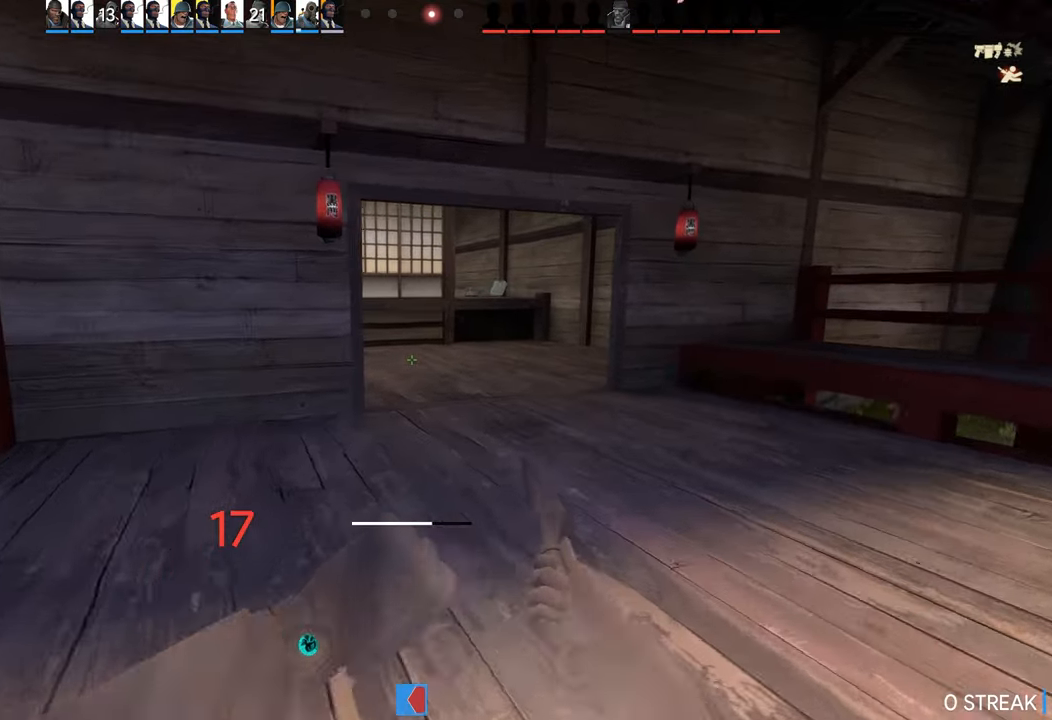
{"buttons": [], "left_stick": "up-right", "right_stick": "center", "events": [[50, "CROSS", "down"], [183, "CROSS", "up"]]}
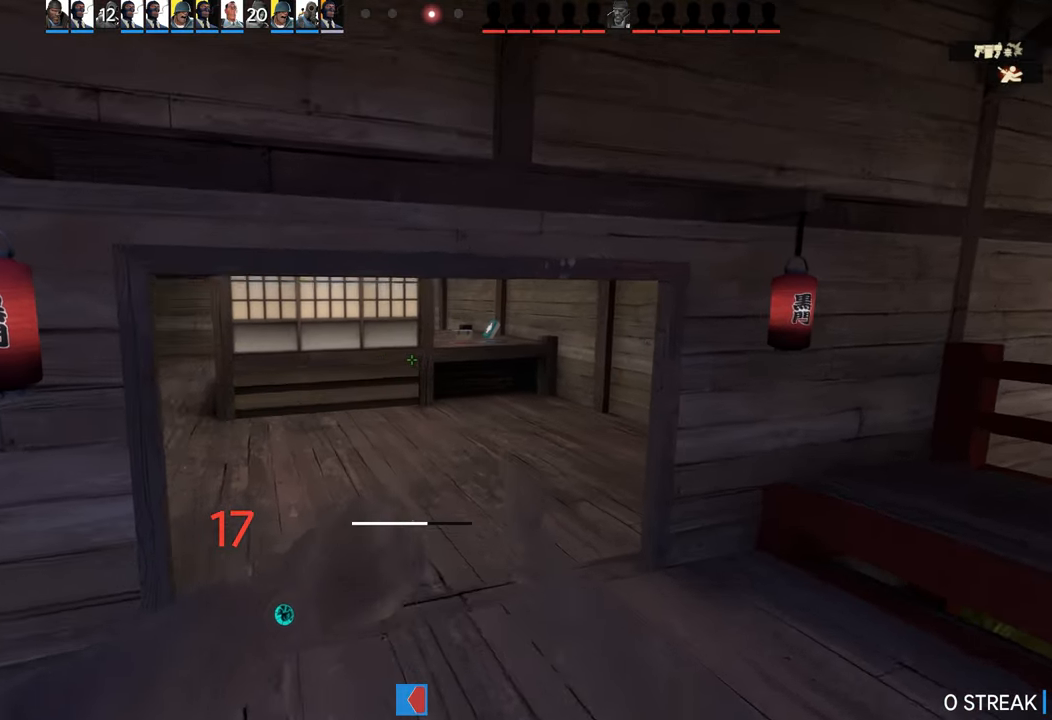
{"buttons": [], "left_stick": "up-right", "right_stick": "center", "events": []}
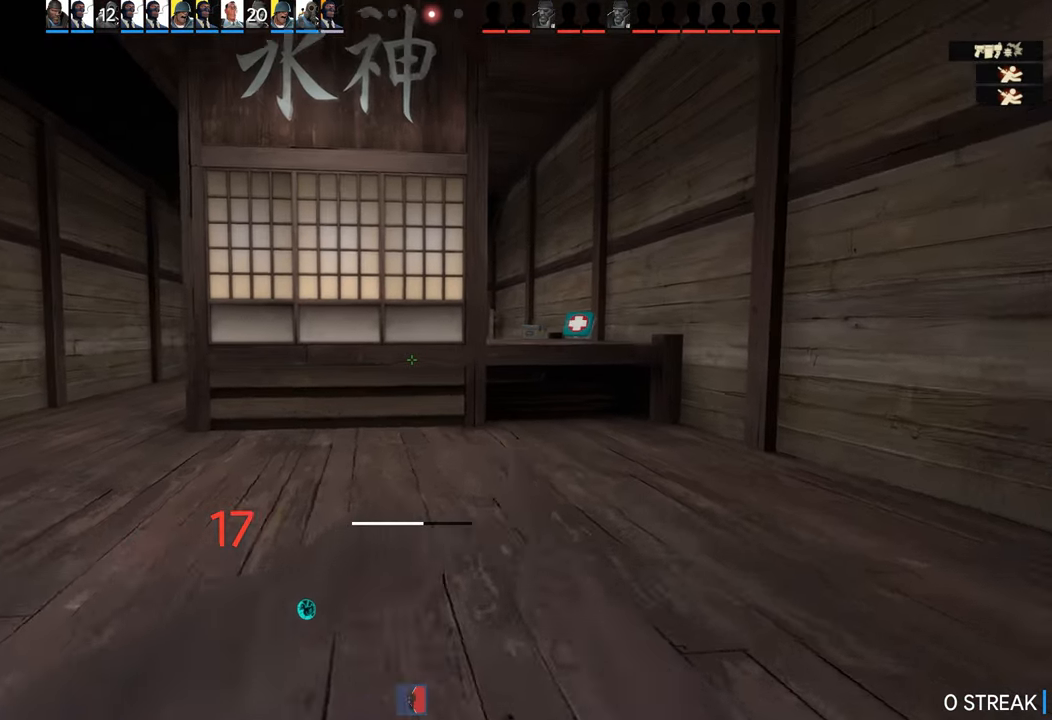
{"buttons": [], "left_stick": "up-right", "right_stick": "center", "events": []}
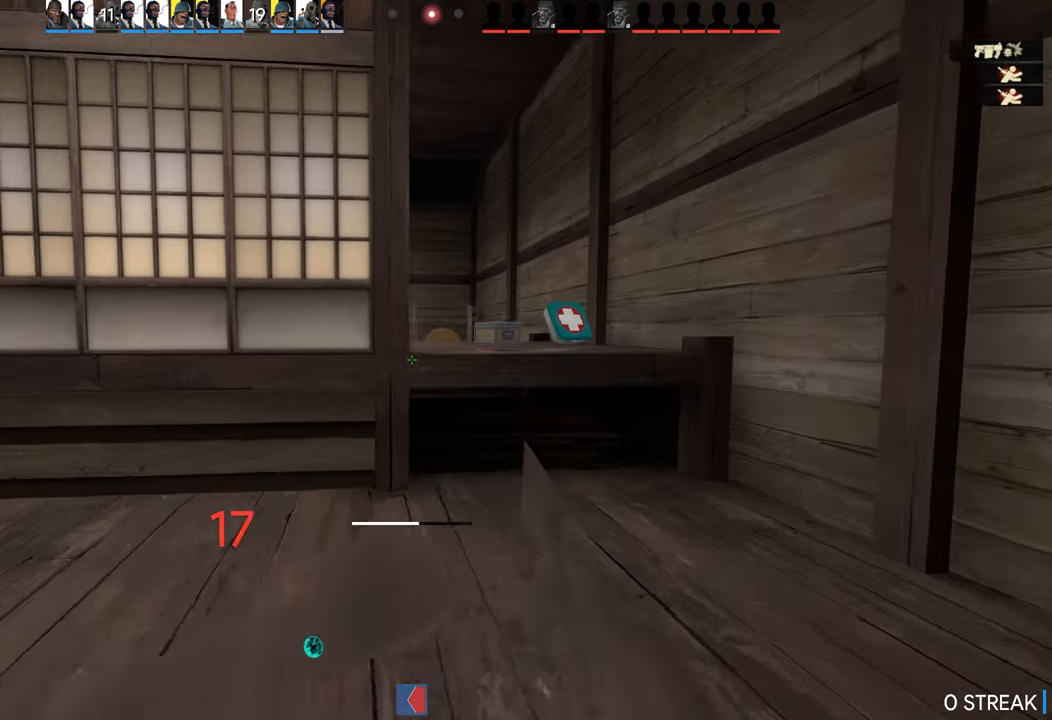
{"buttons": ["CROSS", "CIRCLE"], "left_stick": "up-left", "right_stick": "center", "events": [[16, "left_stick", "up"], [316, "CROSS", "down"], [433, "CIRCLE", "down"], [500, "left_stick", "up-left"]]}
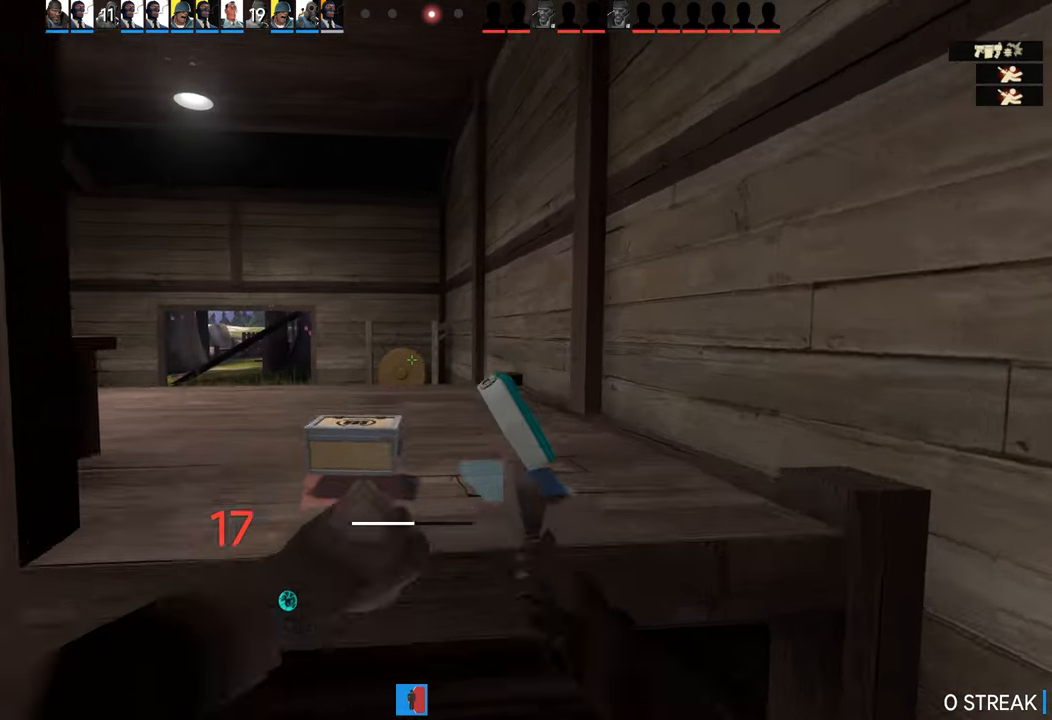
{"buttons": [], "left_stick": "up-left", "right_stick": "left", "events": [[16, "CROSS", "up"], [283, "CIRCLE", "up"], [283, "right_stick", "left"]]}
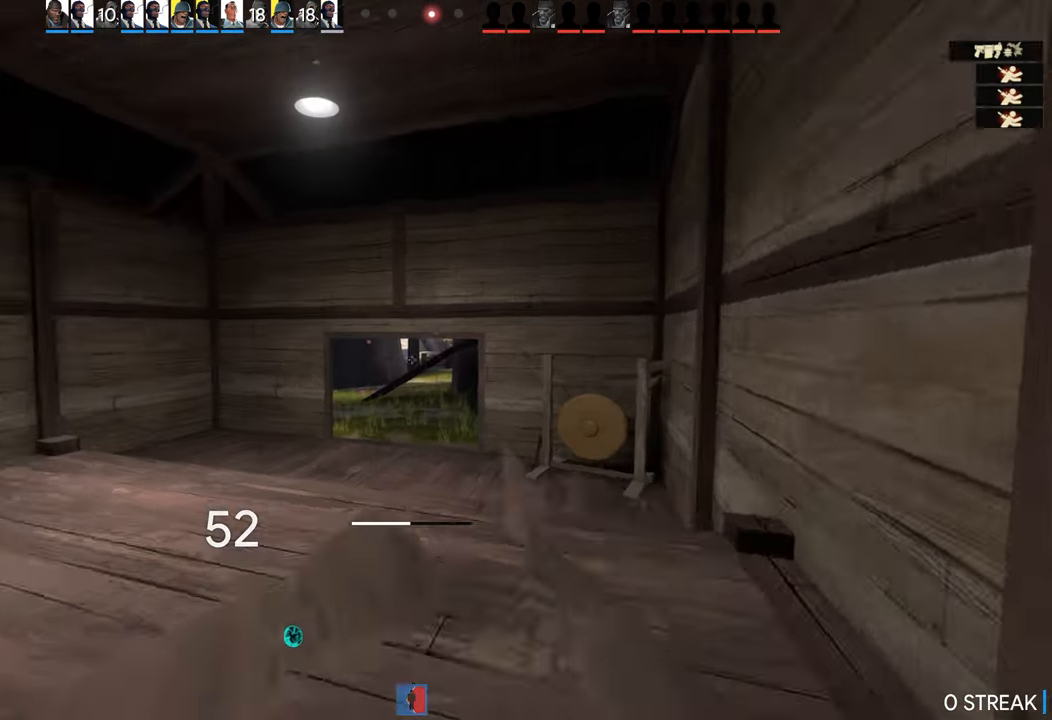
{"buttons": [], "left_stick": "up-right", "right_stick": "left", "events": [[116, "right_stick", "center"], [200, "left_stick", "right"], [466, "left_stick", "up-right"], [500, "right_stick", "left"]]}
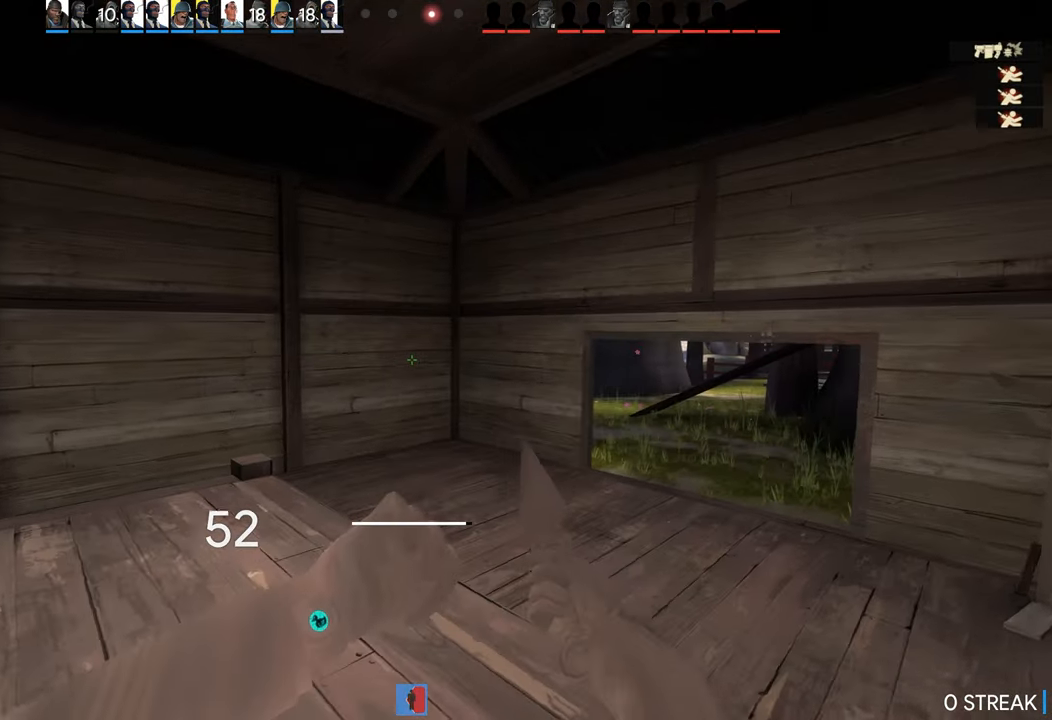
{"buttons": [], "left_stick": "down-right", "right_stick": "center", "events": [[150, "left_stick", "right"], [250, "left_stick", "down-right"], [350, "right_stick", "center"]]}
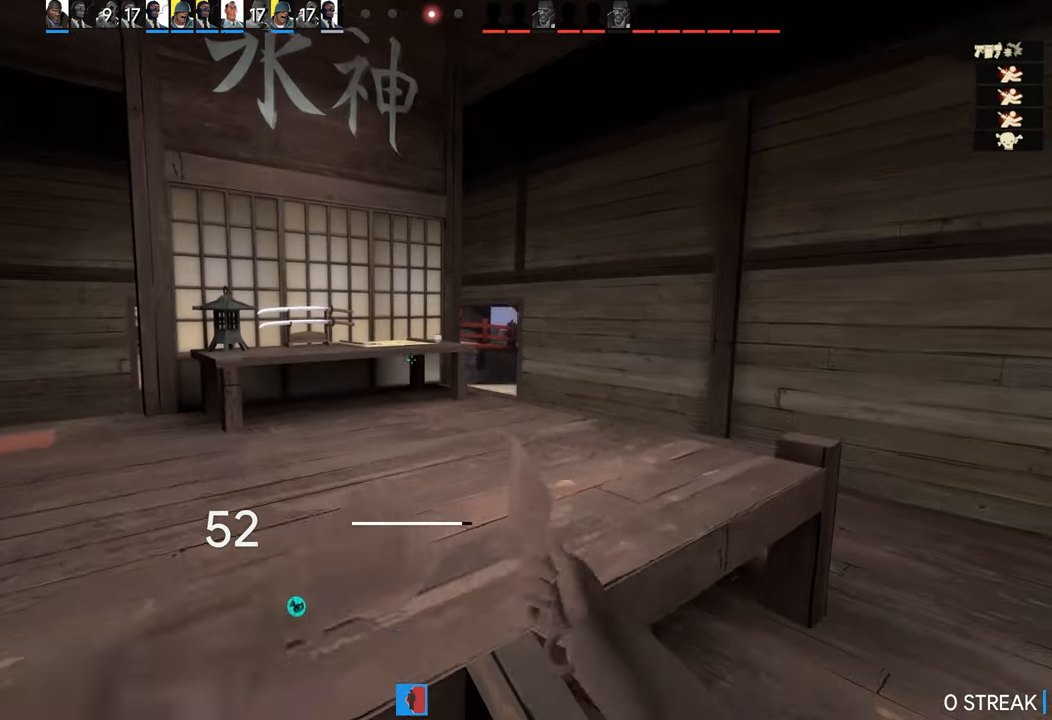
{"buttons": [], "left_stick": "up", "right_stick": "center", "events": [[66, "right_stick", "right"], [183, "left_stick", "up-right"], [300, "left_stick", "up"], [383, "right_stick", "center"]]}
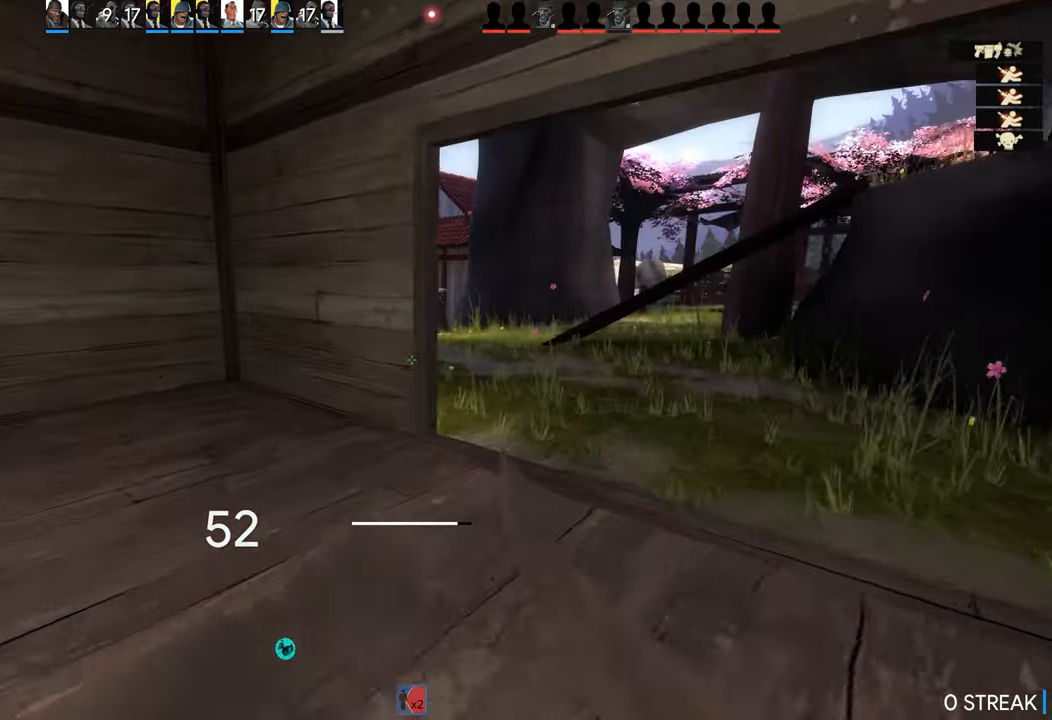
{"buttons": [], "left_stick": "up-right", "right_stick": "center", "events": [[183, "DPAD_UP", "down"], [250, "right_stick", "right"], [266, "DPAD_UP", "up"], [366, "right_stick", "center"], [400, "left_stick", "up-right"]]}
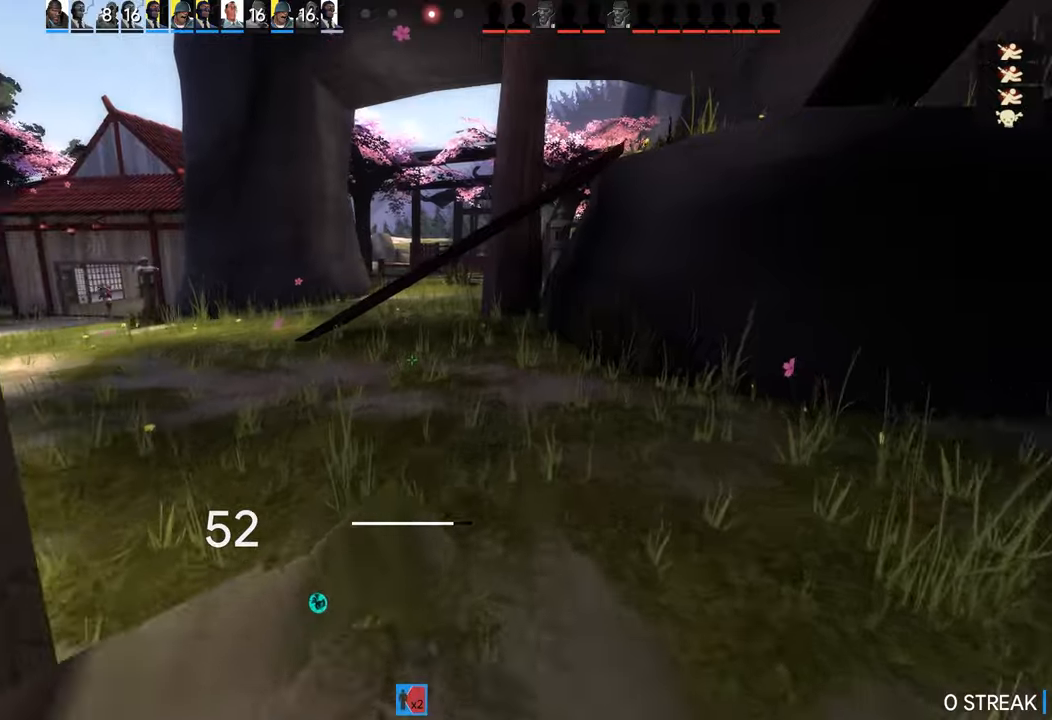
{"buttons": [], "left_stick": "up", "right_stick": "center", "events": [[100, "left_stick", "up"]]}
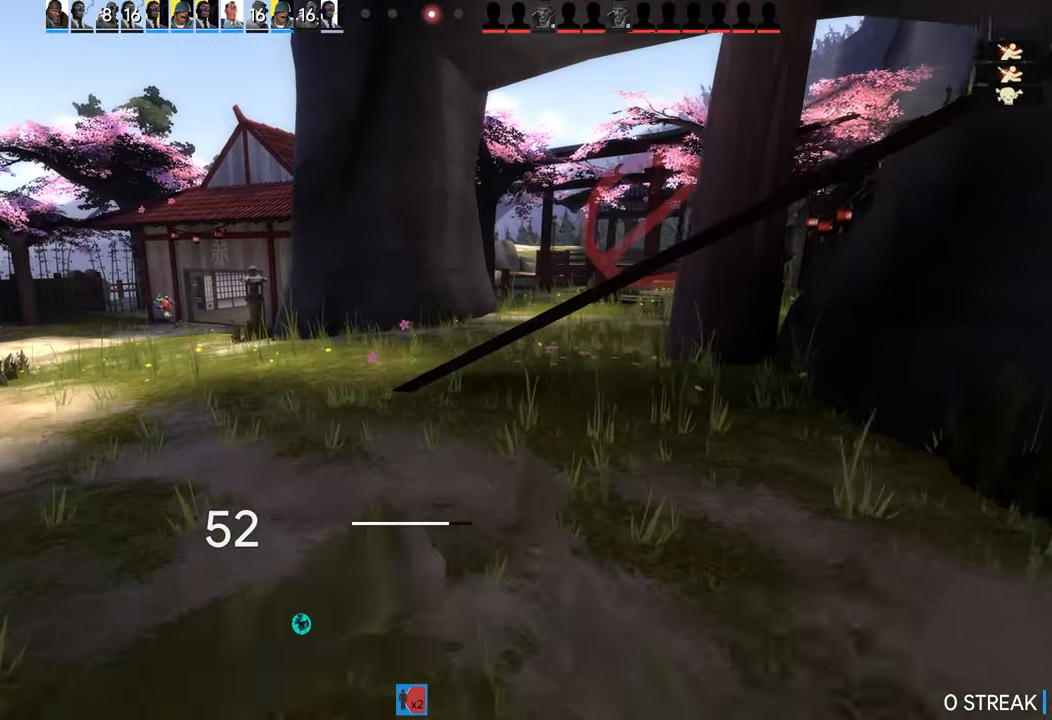
{"buttons": [], "left_stick": "up", "right_stick": "center", "events": []}
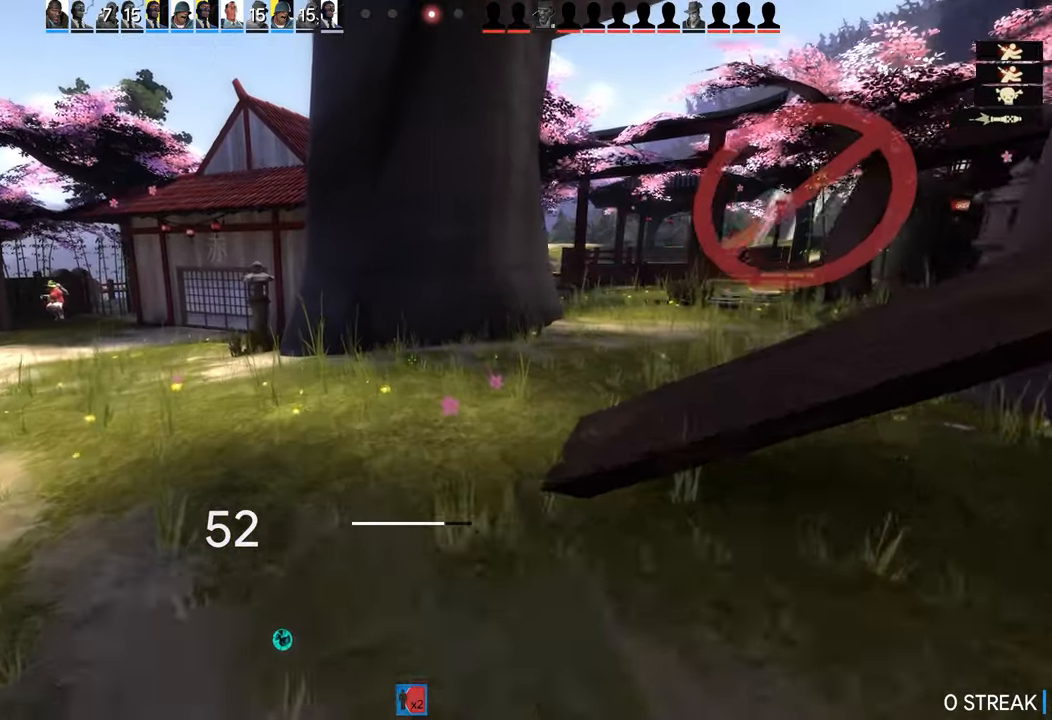
{"buttons": [], "left_stick": "up", "right_stick": "right", "events": [[217, "right_stick", "right"]]}
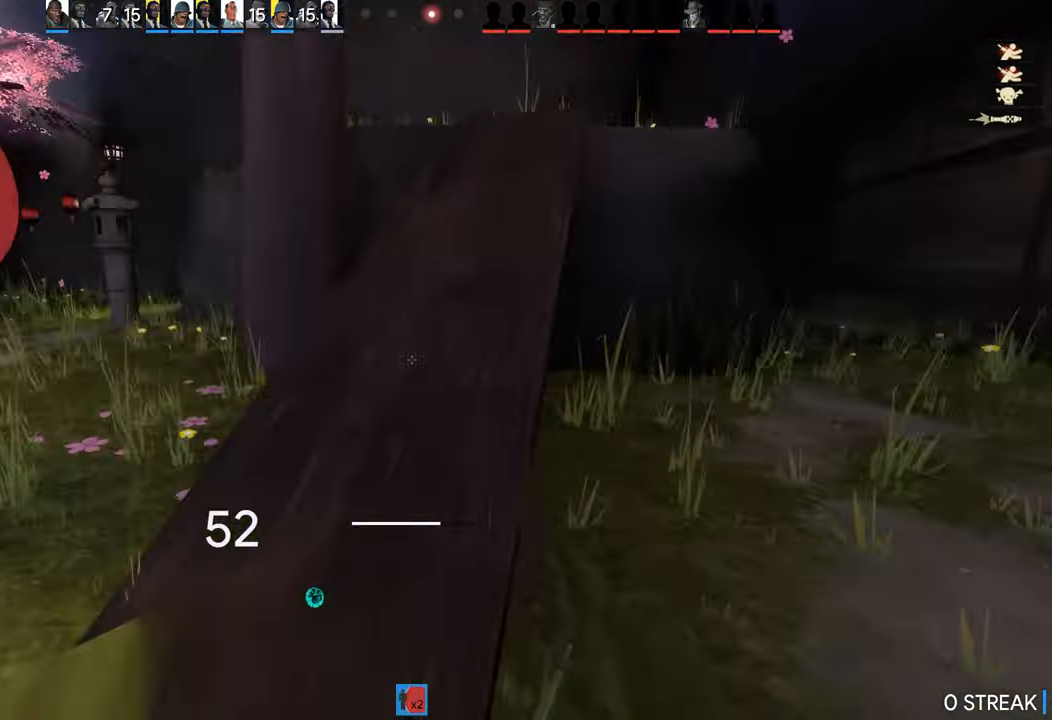
{"buttons": [], "left_stick": "up", "right_stick": "center", "events": [[33, "right_stick", "center"]]}
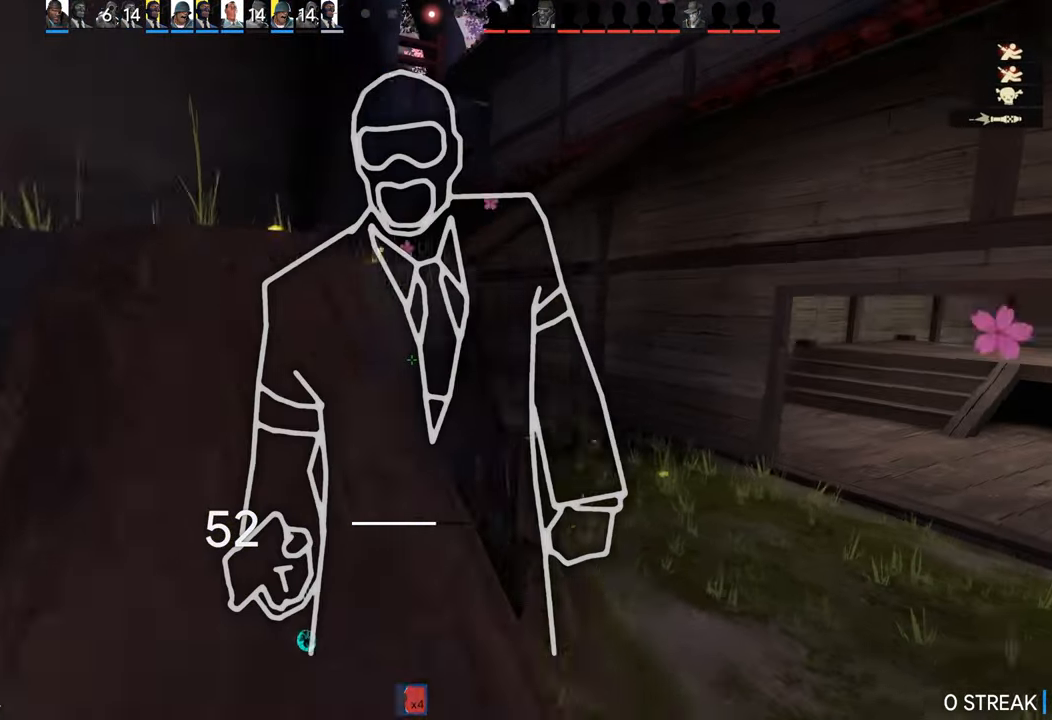
{"buttons": [], "left_stick": "up", "right_stick": "center", "events": [[300, "right_stick", "right"], [450, "right_stick", "center"]]}
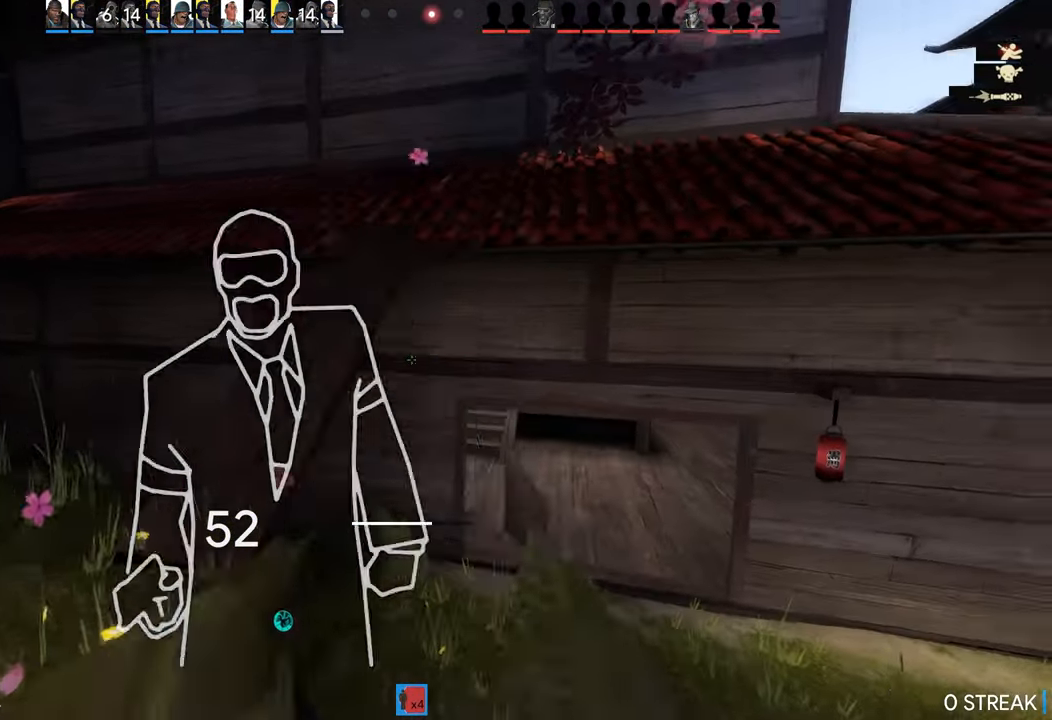
{"buttons": [], "left_stick": "up", "right_stick": "center", "events": [[333, "R1", "down"], [483, "R1", "up"]]}
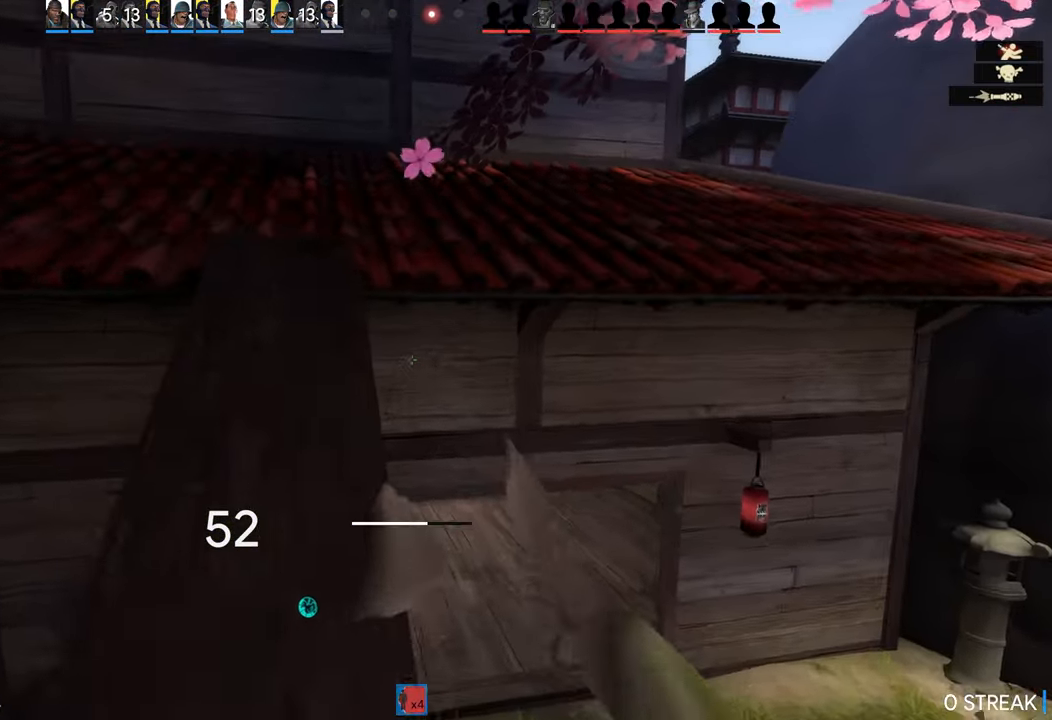
{"buttons": ["L1"], "left_stick": "up", "right_stick": "center", "events": [[433, "L1", "down"]]}
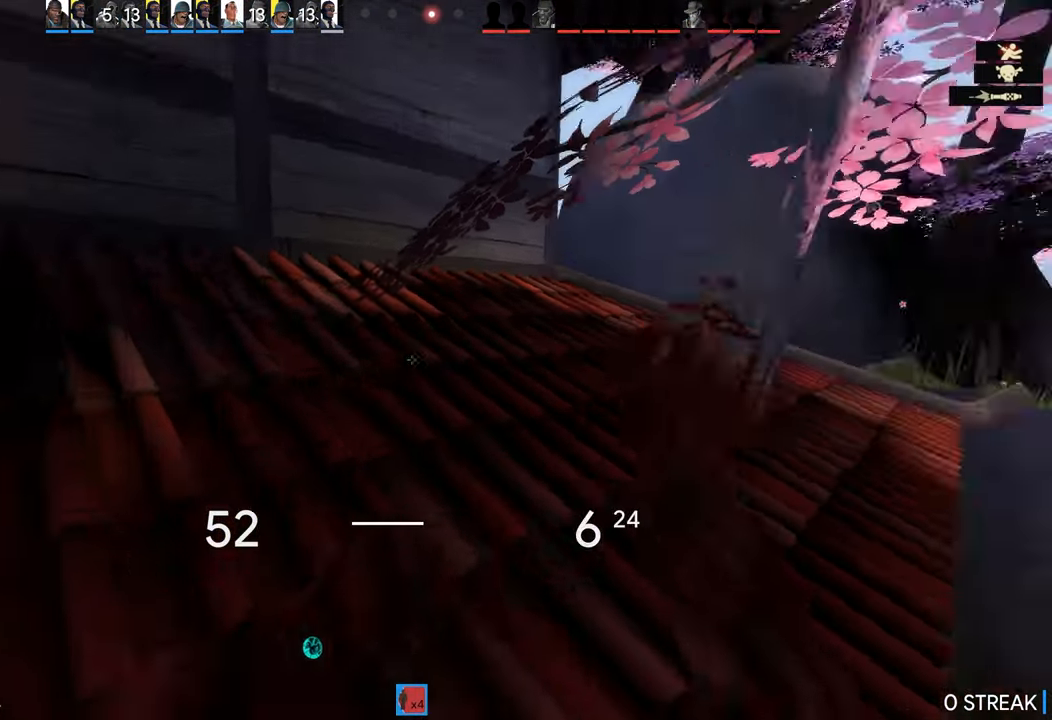
{"buttons": [], "left_stick": "up", "right_stick": "center", "events": [[100, "L1", "up"]]}
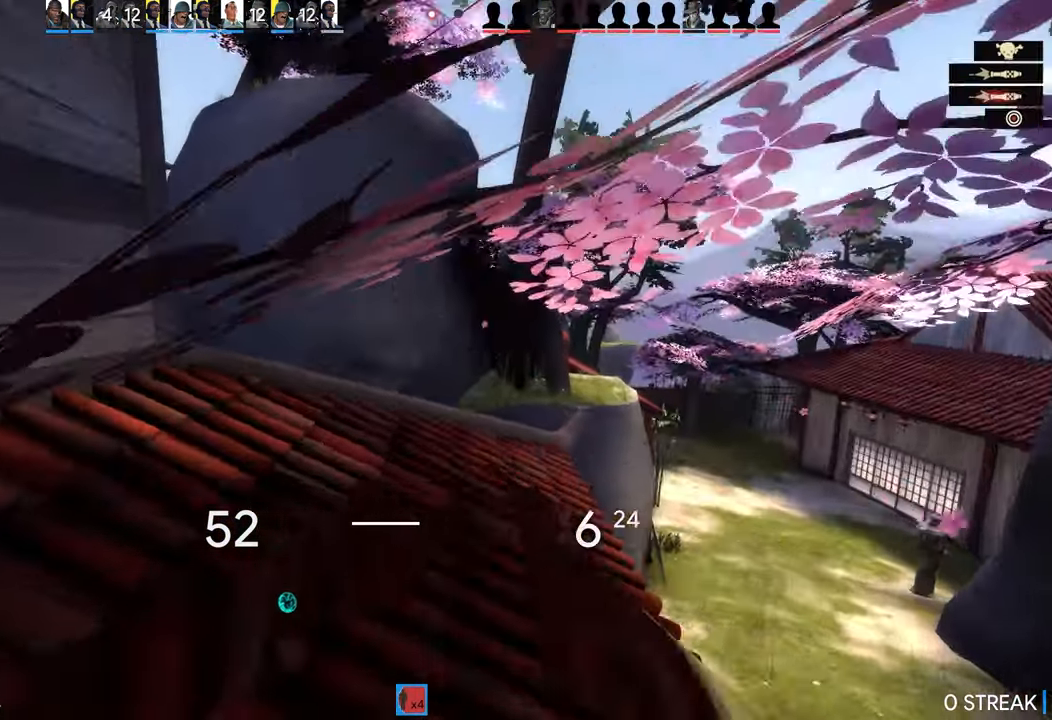
{"buttons": [], "left_stick": "up", "right_stick": "center", "events": [[250, "DPAD_DOWN", "down"], [367, "DPAD_DOWN", "up"]]}
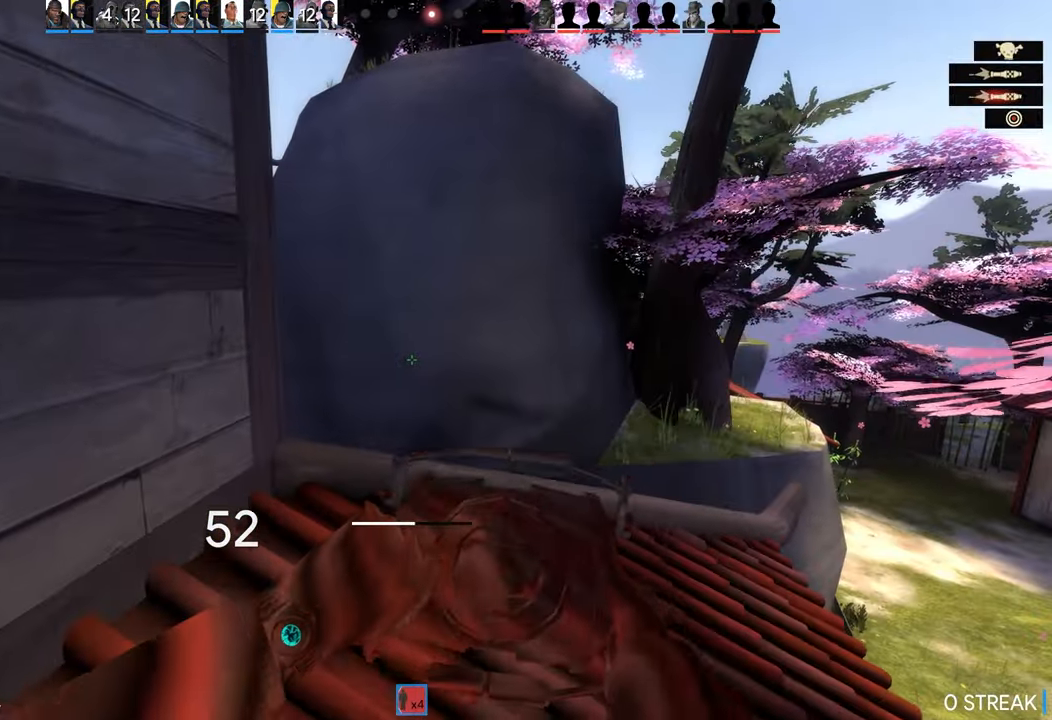
{"buttons": [], "left_stick": "up", "right_stick": "center", "events": [[150, "L1", "down"], [267, "L1", "up"], [350, "left_stick", "center"], [467, "left_stick", "up"]]}
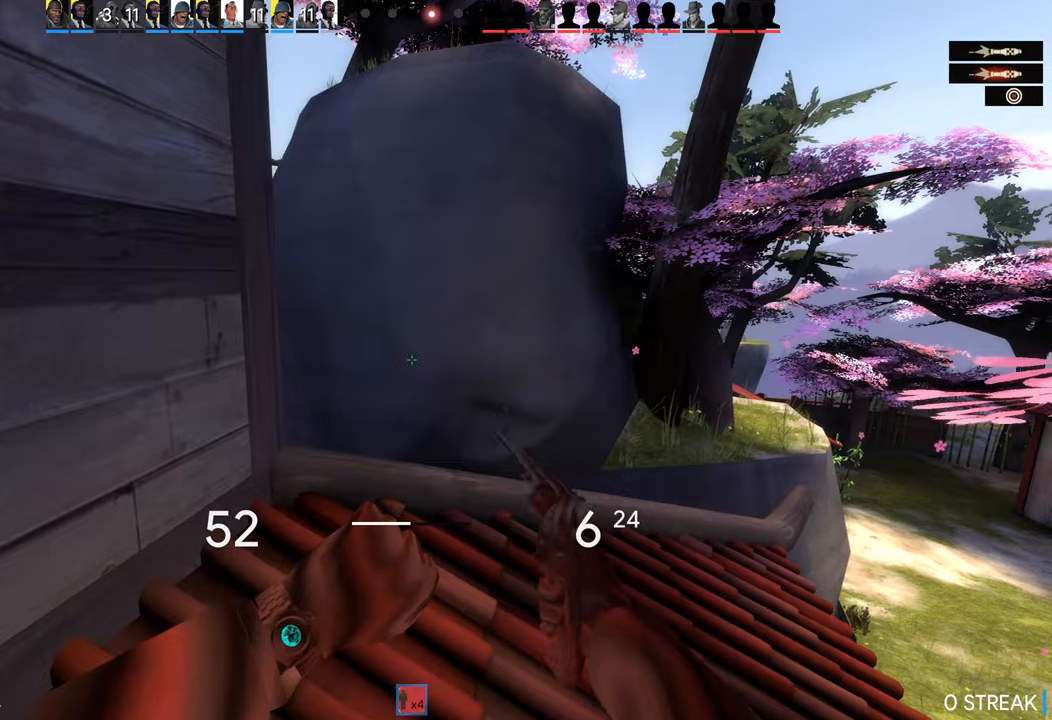
{"buttons": [], "left_stick": "center", "right_stick": "left", "events": [[334, "R1", "down"], [367, "right_stick", "left"], [384, "left_stick", "center"], [484, "R1", "up"]]}
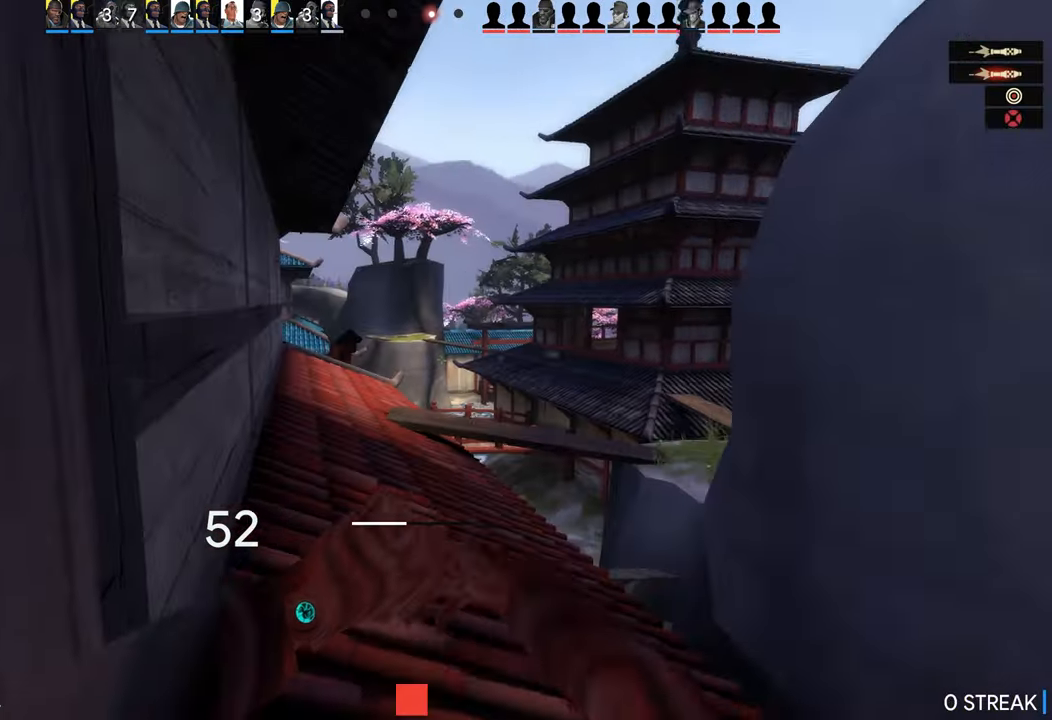
{"buttons": [], "left_stick": "center", "right_stick": "center", "events": [[234, "right_stick", "center"], [267, "DPAD_DOWN", "down"], [384, "DPAD_DOWN", "up"]]}
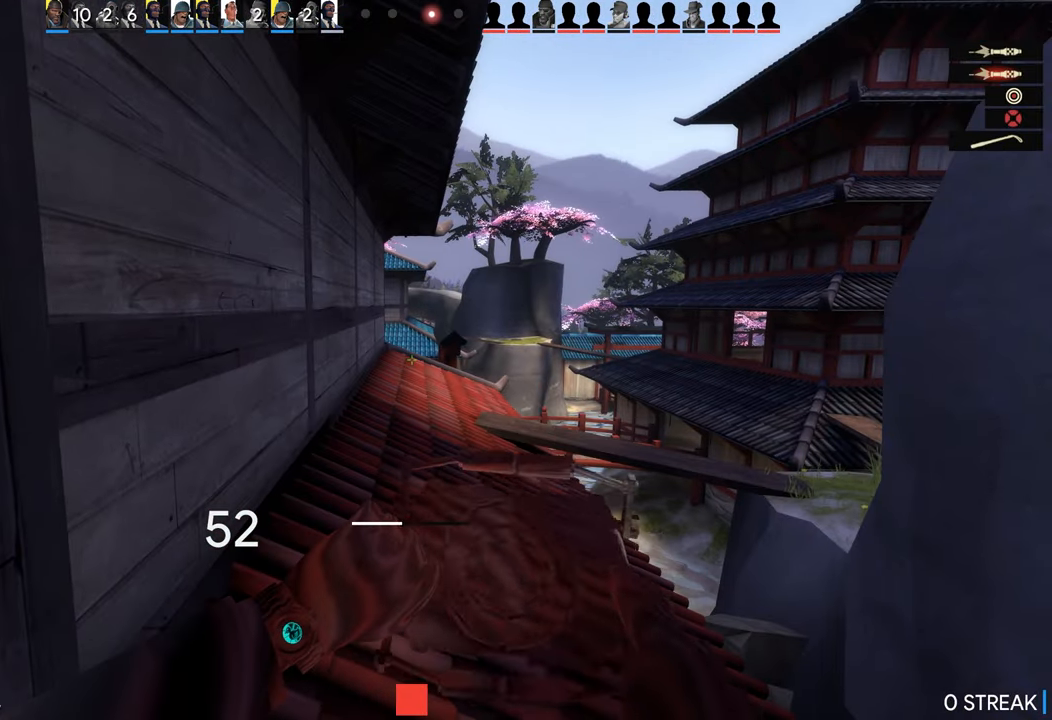
{"buttons": [], "left_stick": "center", "right_stick": "right", "events": [[67, "DPAD_UP", "down"], [184, "DPAD_UP", "up"], [417, "right_stick", "right"]]}
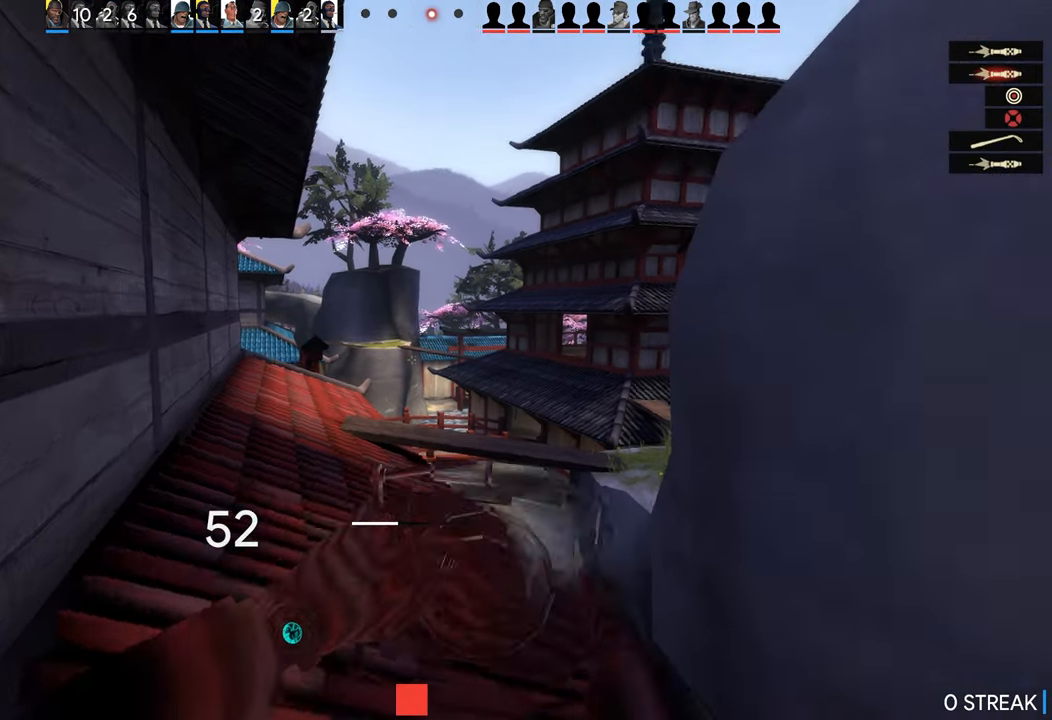
{"buttons": [], "left_stick": "up-left", "right_stick": "center", "events": [[34, "left_stick", "up"], [100, "right_stick", "center"], [250, "R1", "down"], [384, "left_stick", "up-left"], [400, "R1", "up"]]}
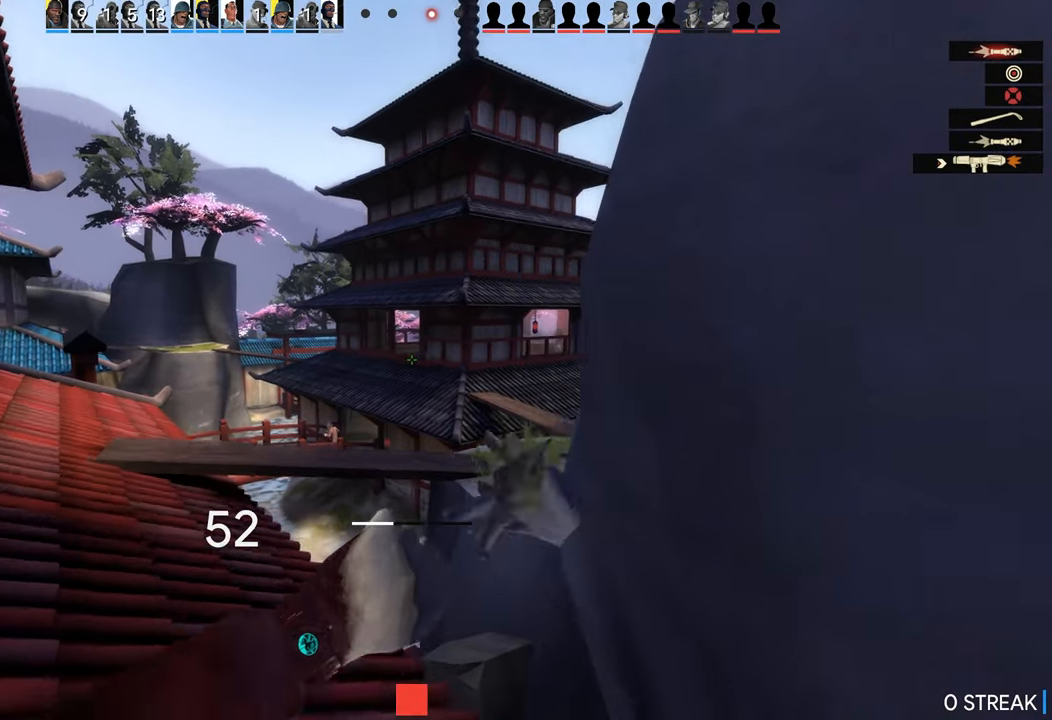
{"buttons": ["CROSS"], "left_stick": "up", "right_stick": "center", "events": [[17, "right_stick", "right"], [150, "right_stick", "center"], [284, "left_stick", "up"], [450, "CROSS", "down"]]}
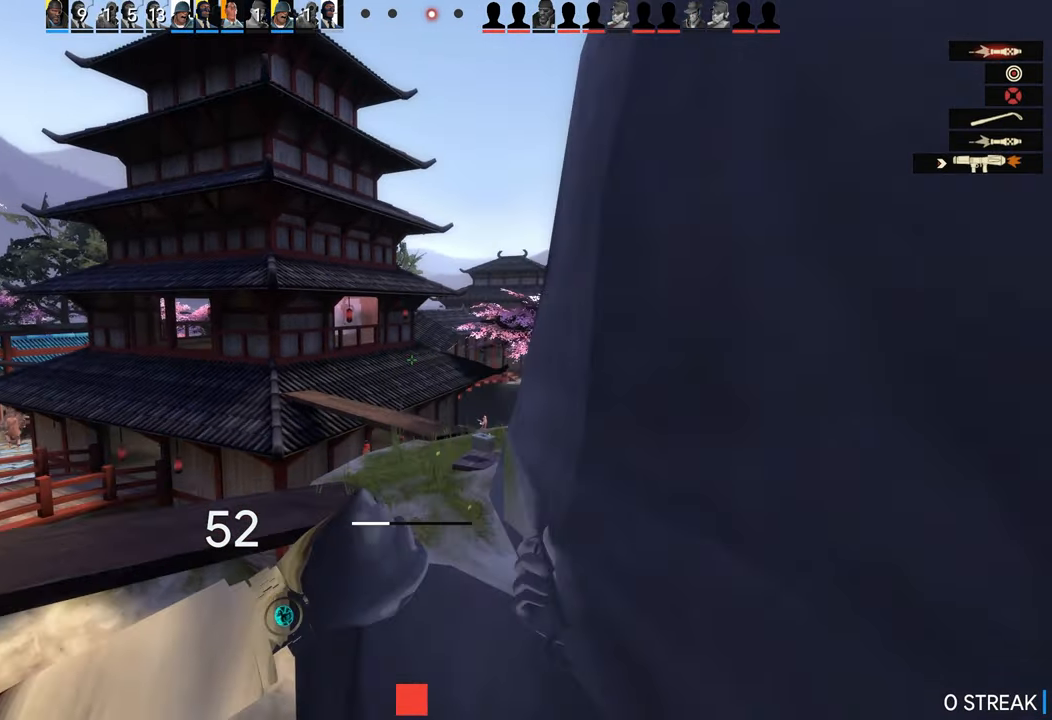
{"buttons": [], "left_stick": "up", "right_stick": "center", "events": [[117, "CROSS", "up"], [200, "CIRCLE", "down"], [284, "L2", "down"], [350, "CIRCLE", "up"], [434, "L2", "up"]]}
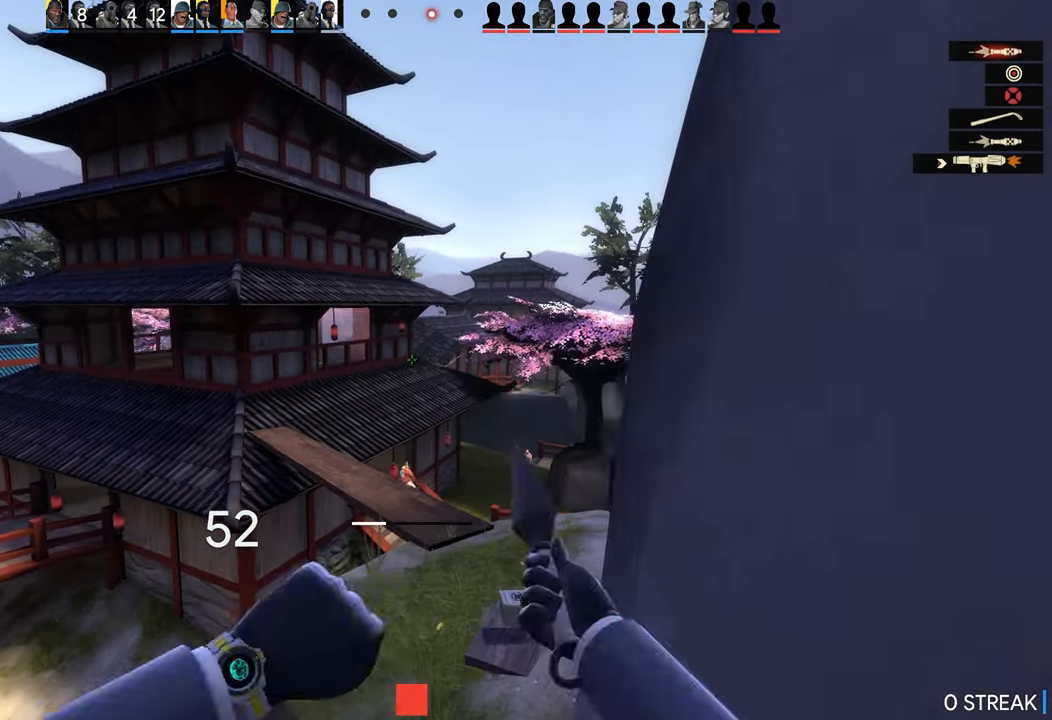
{"buttons": [], "left_stick": "up", "right_stick": "center", "events": []}
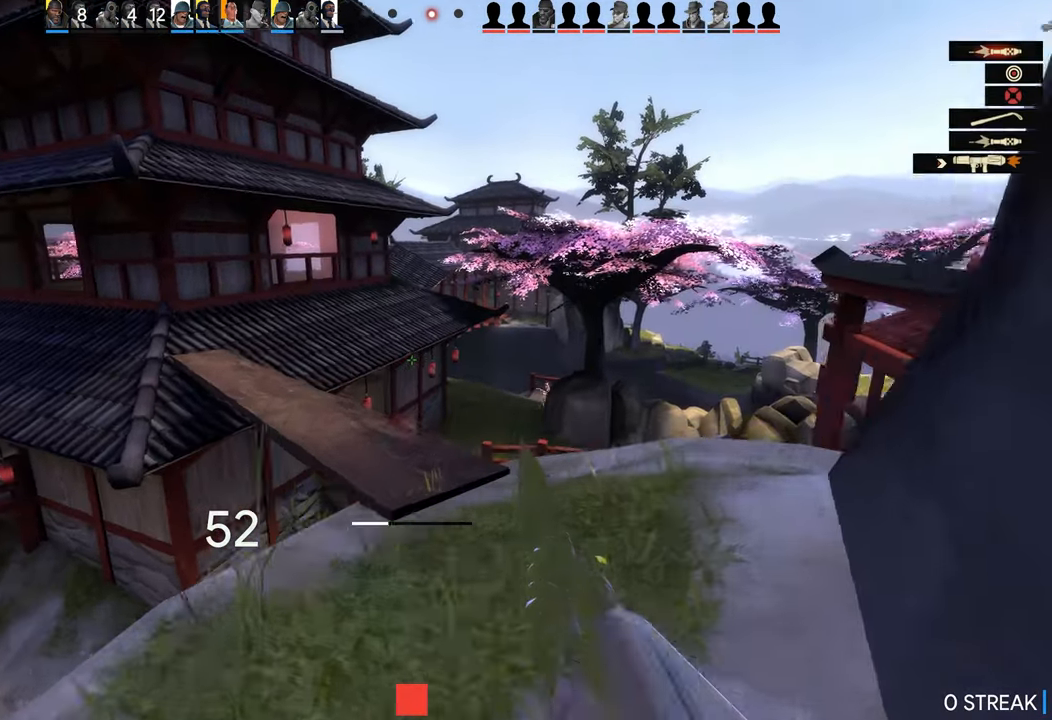
{"buttons": [], "left_stick": "up", "right_stick": "center", "events": [[117, "right_stick", "down-left"], [200, "right_stick", "center"]]}
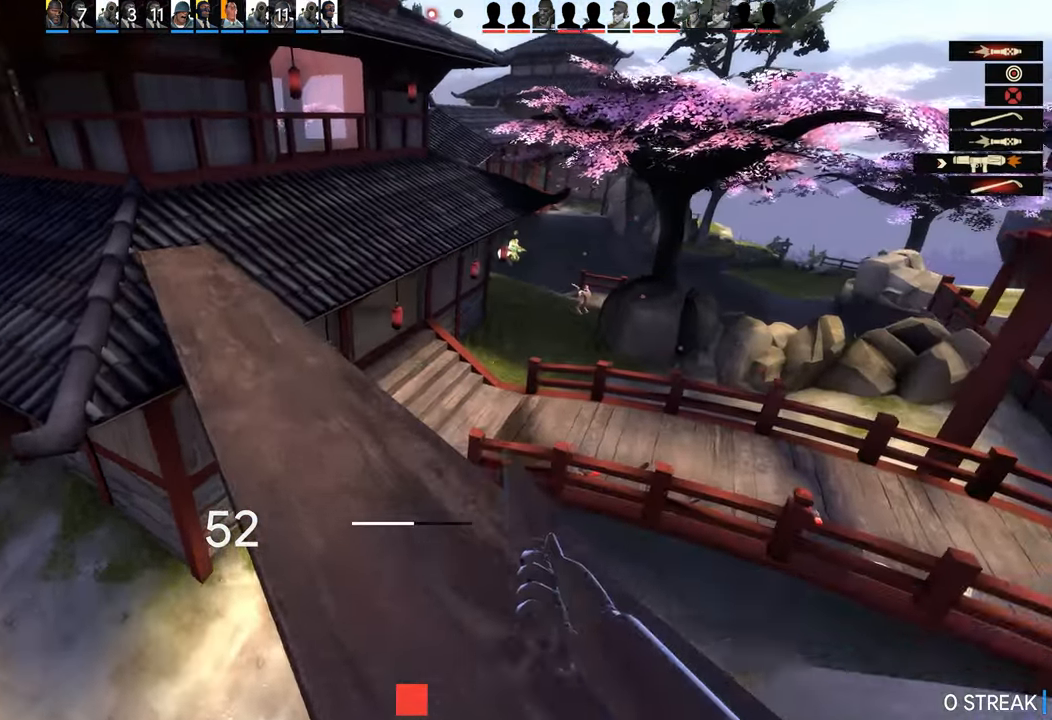
{"buttons": [], "left_stick": "up", "right_stick": "center", "events": []}